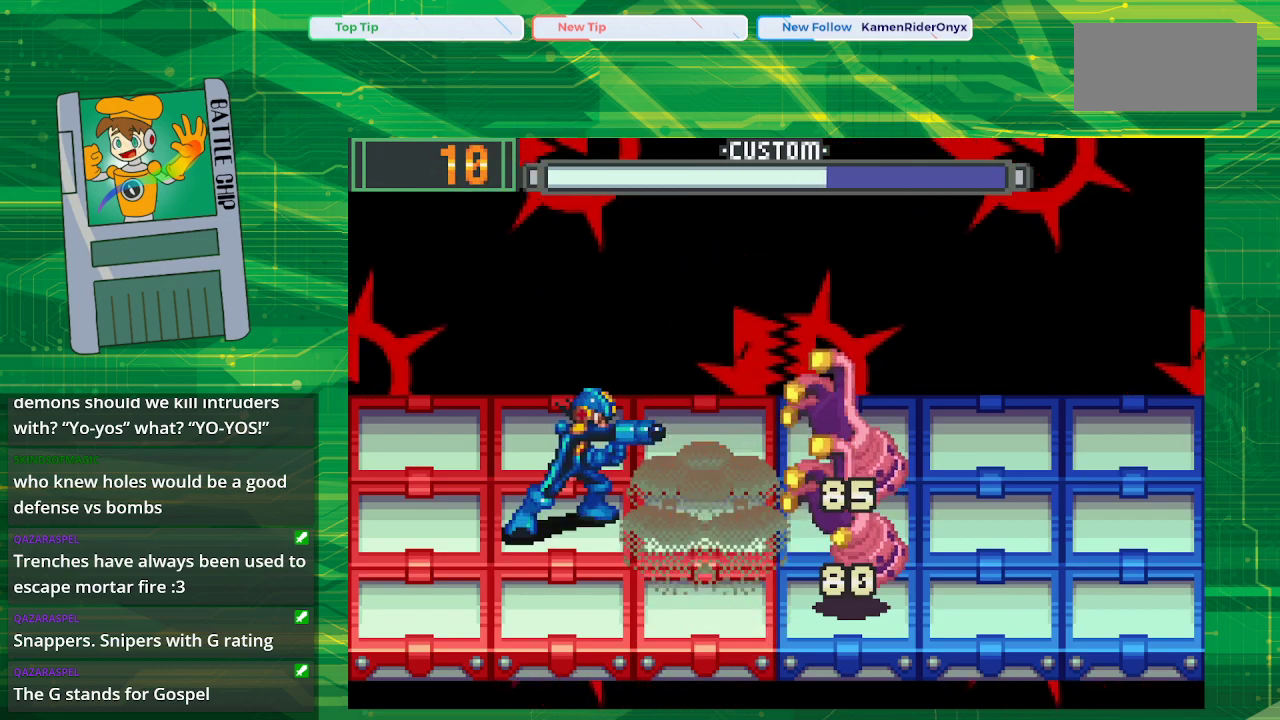
Gameplay with a controller (Nintendo layout); each line is a JSON object with the inputs held at the frame after it. "events" lists button and stick changes between this image and that frame as [ms after this image, input, new state], when the widget could be followed in between. Not read: L1 L3 R1 R3.
{"buttons": ["B"], "events": [[33, "B", "up"], [133, "B", "down"], [233, "B", "up"], [350, "B", "down"], [400, "B", "up"], [483, "B", "down"]]}
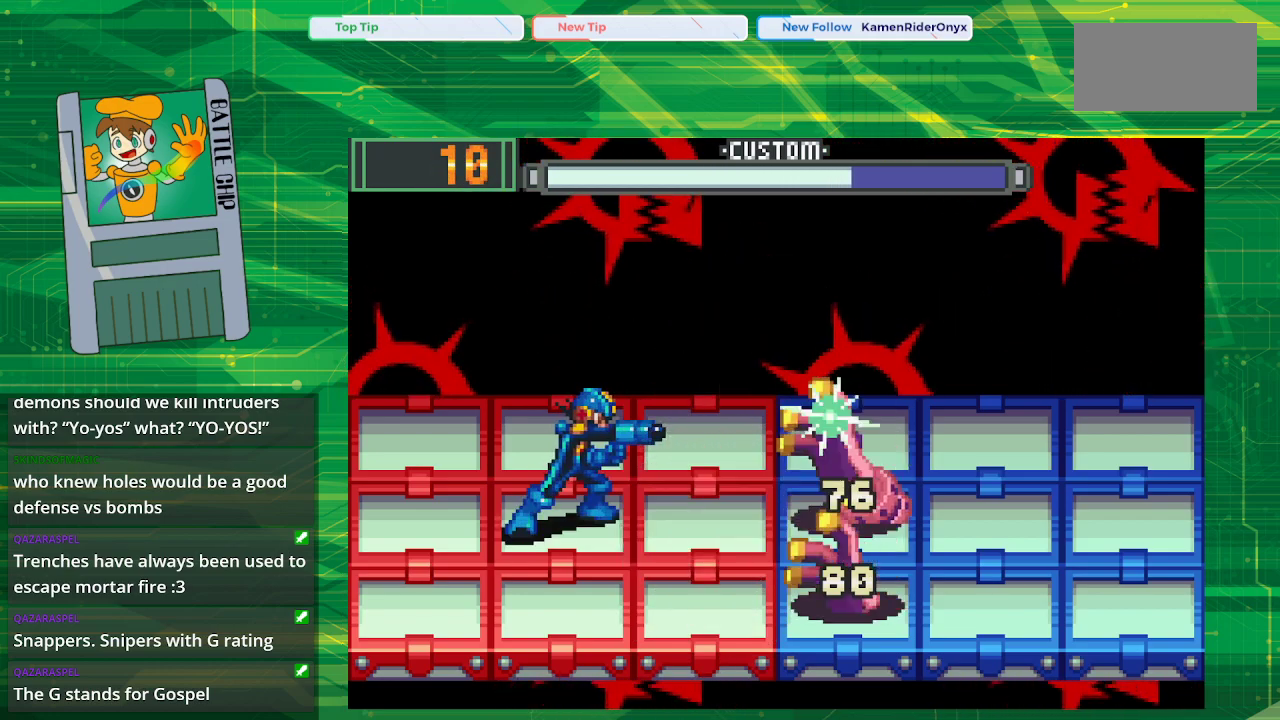
{"buttons": ["B"], "events": [[67, "B", "up"], [167, "B", "down"], [267, "B", "up"], [433, "B", "down"]]}
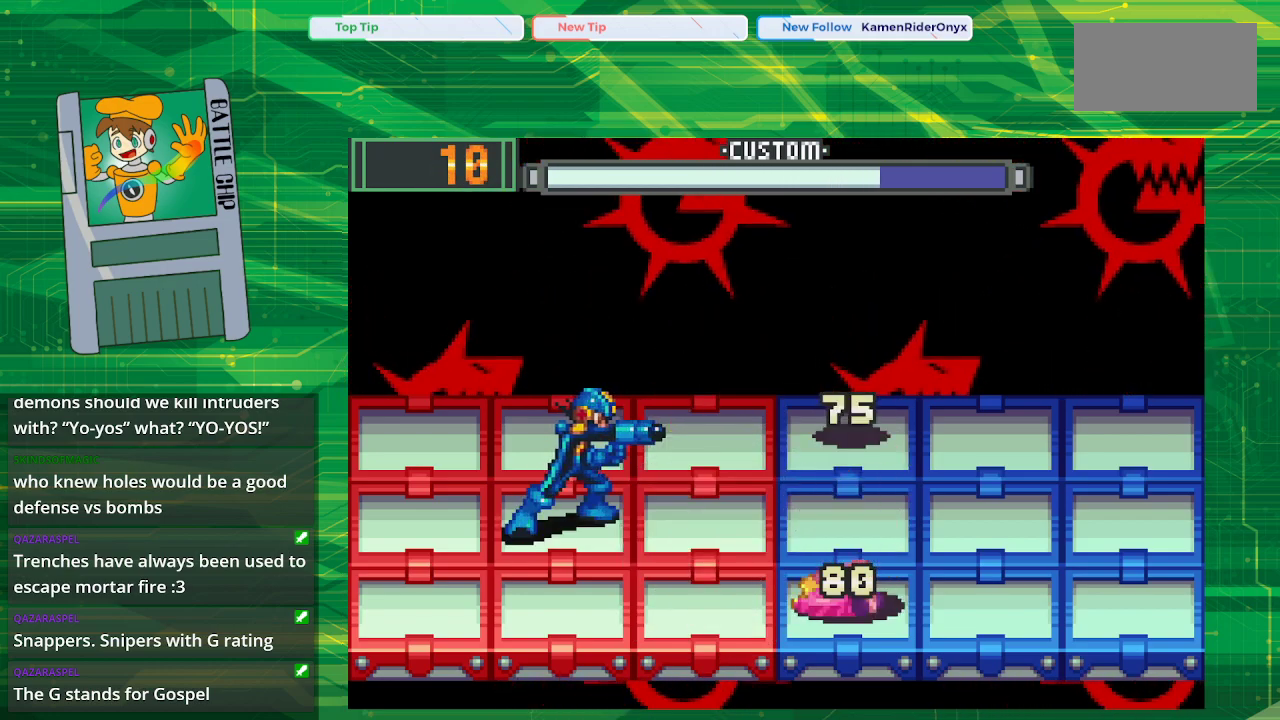
{"buttons": ["B", "DPAD_UP"], "events": [[50, "B", "up"], [400, "DPAD_UP", "down"], [483, "B", "down"]]}
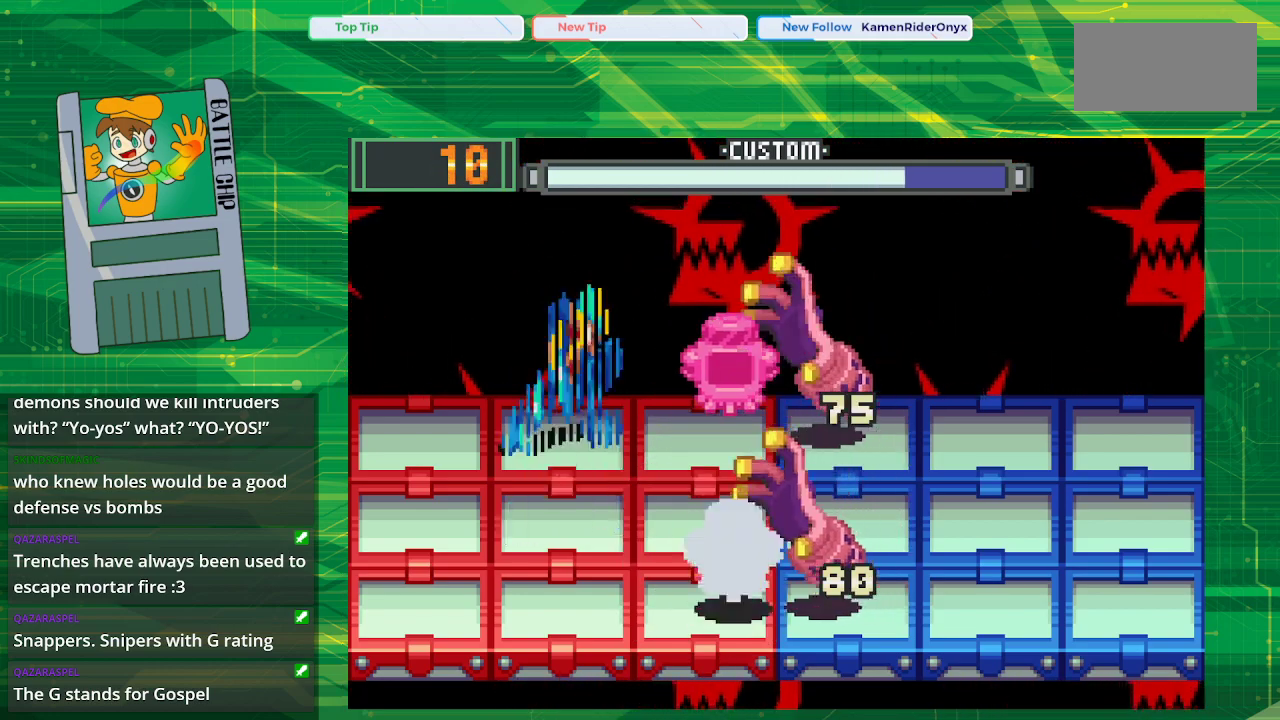
{"buttons": [], "events": [[17, "DPAD_UP", "up"], [50, "B", "up"], [133, "B", "down"], [200, "B", "up"], [283, "B", "down"], [367, "B", "up"], [417, "B", "down"], [500, "B", "up"]]}
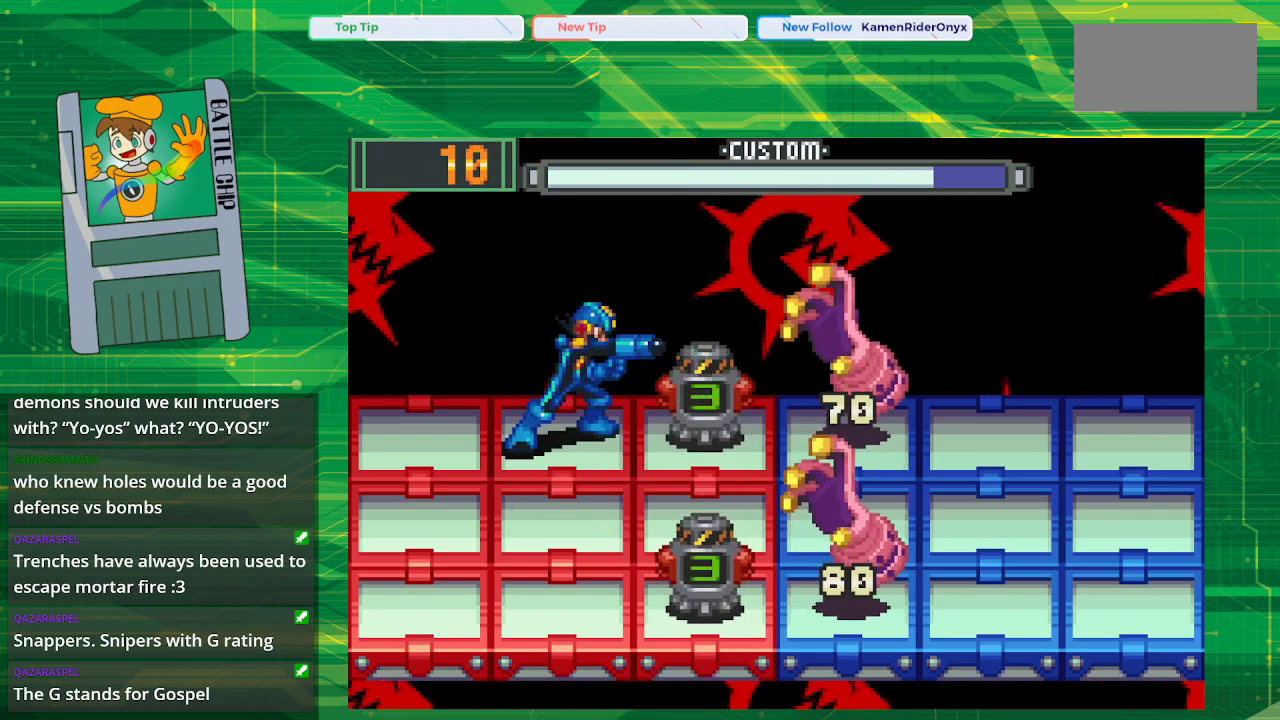
{"buttons": [], "events": [[83, "B", "down"], [133, "B", "up"], [233, "B", "down"], [283, "B", "up"], [367, "B", "down"], [433, "B", "up"]]}
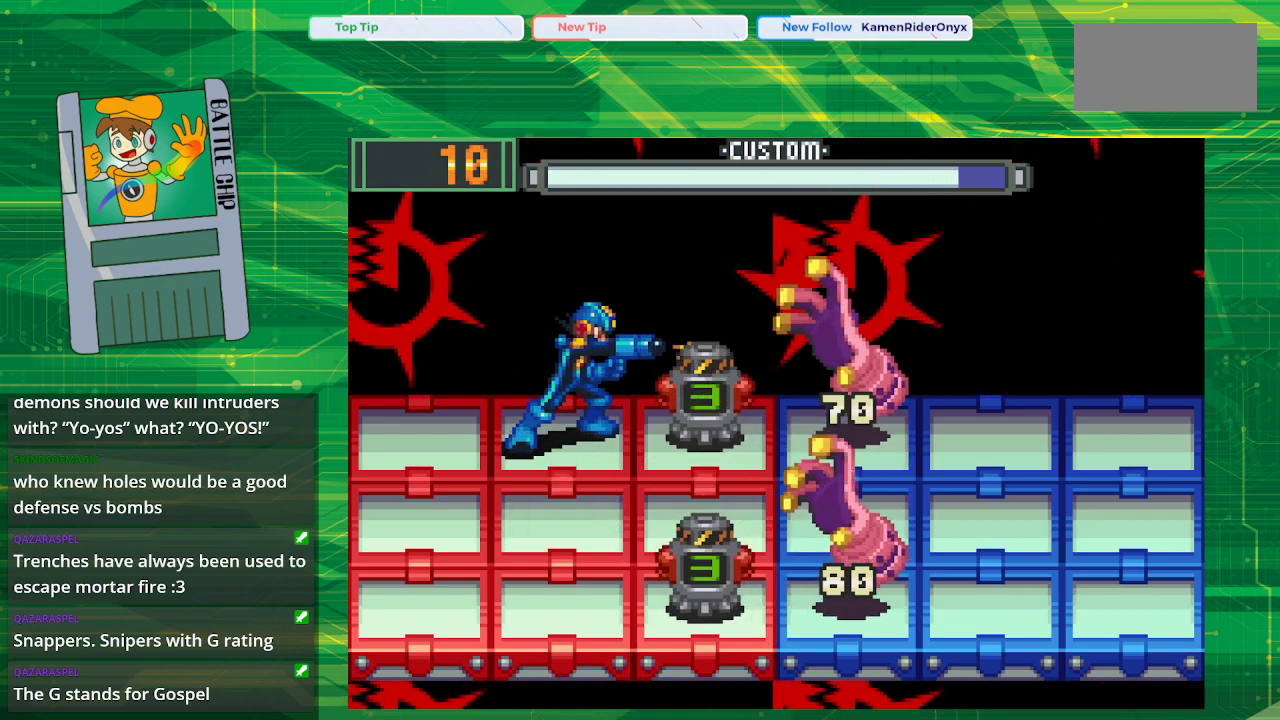
{"buttons": ["DPAD_DOWN"], "events": [[17, "B", "down"], [83, "B", "up"], [183, "B", "down"], [233, "B", "up"], [317, "B", "down"], [400, "B", "up"], [483, "DPAD_DOWN", "down"]]}
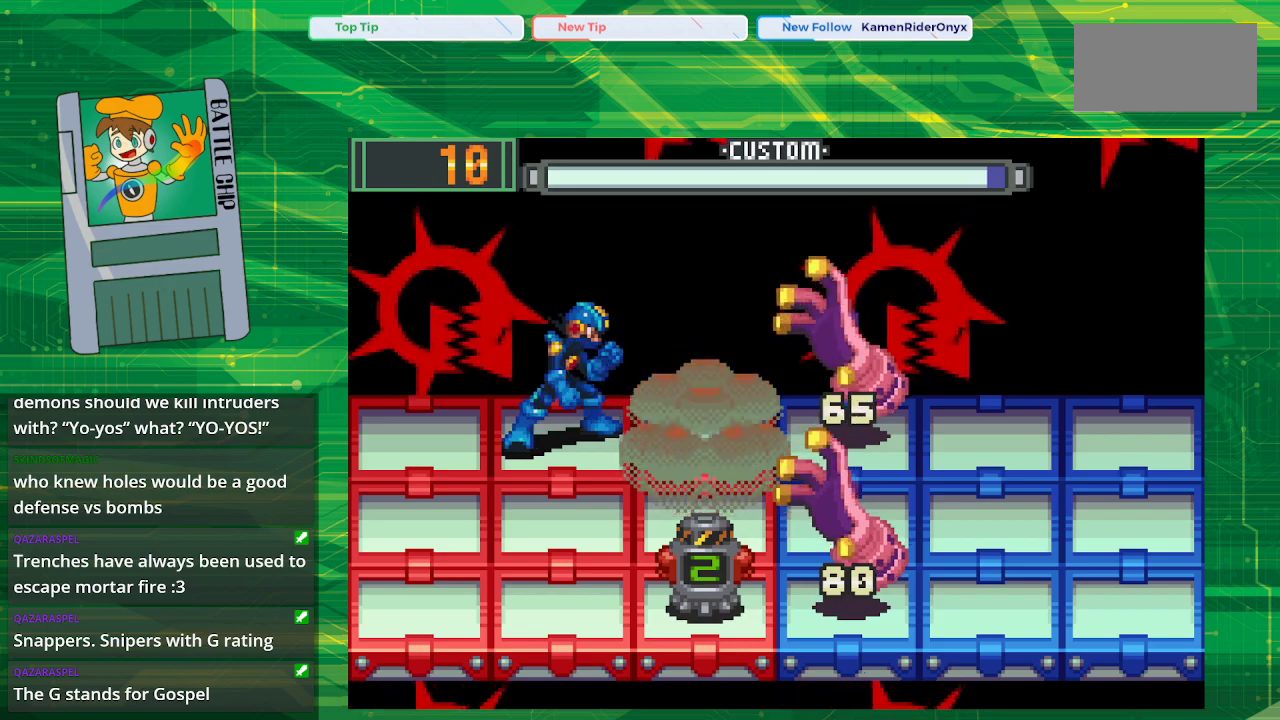
{"buttons": [], "events": [[133, "DPAD_DOWN", "up"], [183, "DPAD_DOWN", "down"], [300, "DPAD_DOWN", "up"], [367, "B", "down"], [500, "B", "up"]]}
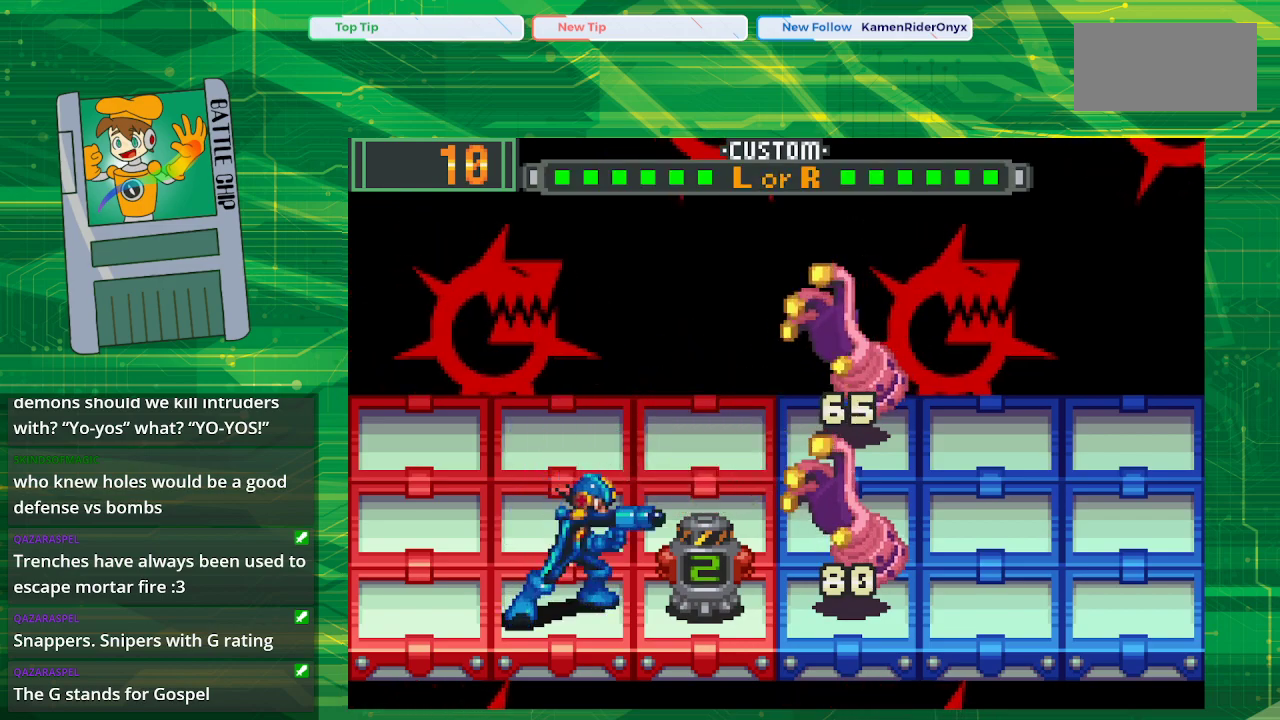
{"buttons": ["B"], "events": [[67, "B", "down"], [133, "B", "up"], [233, "B", "down"], [283, "B", "up"], [367, "B", "down"], [383, "B", "up"], [483, "B", "down"]]}
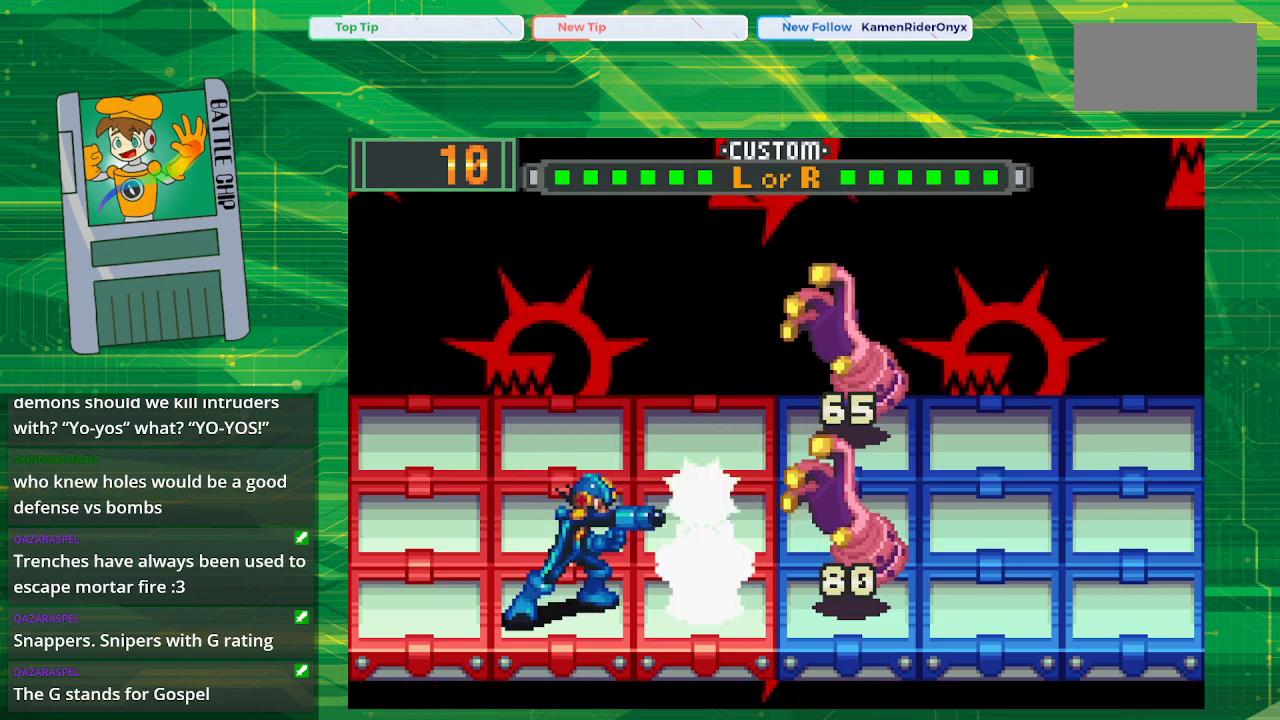
{"buttons": ["B"], "events": [[50, "B", "up"], [150, "B", "down"], [217, "B", "up"], [317, "B", "down"], [367, "B", "up"], [450, "B", "down"]]}
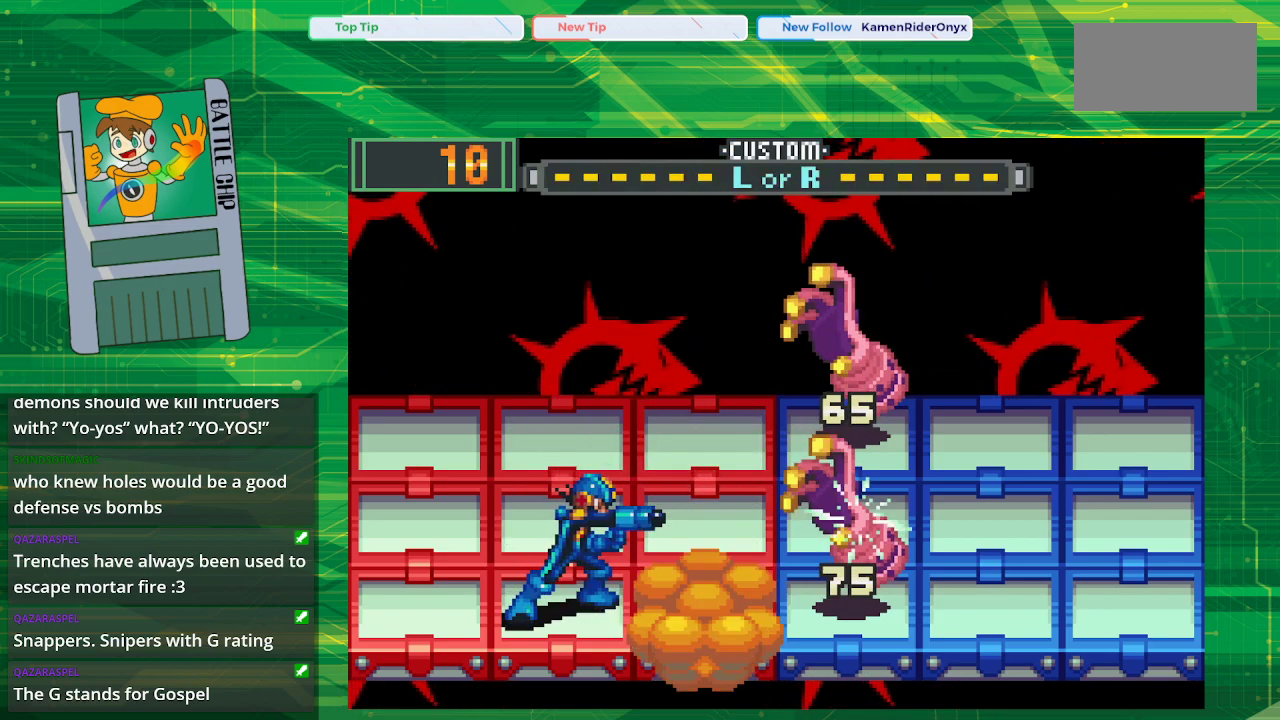
{"buttons": [], "events": [[50, "B", "up"]]}
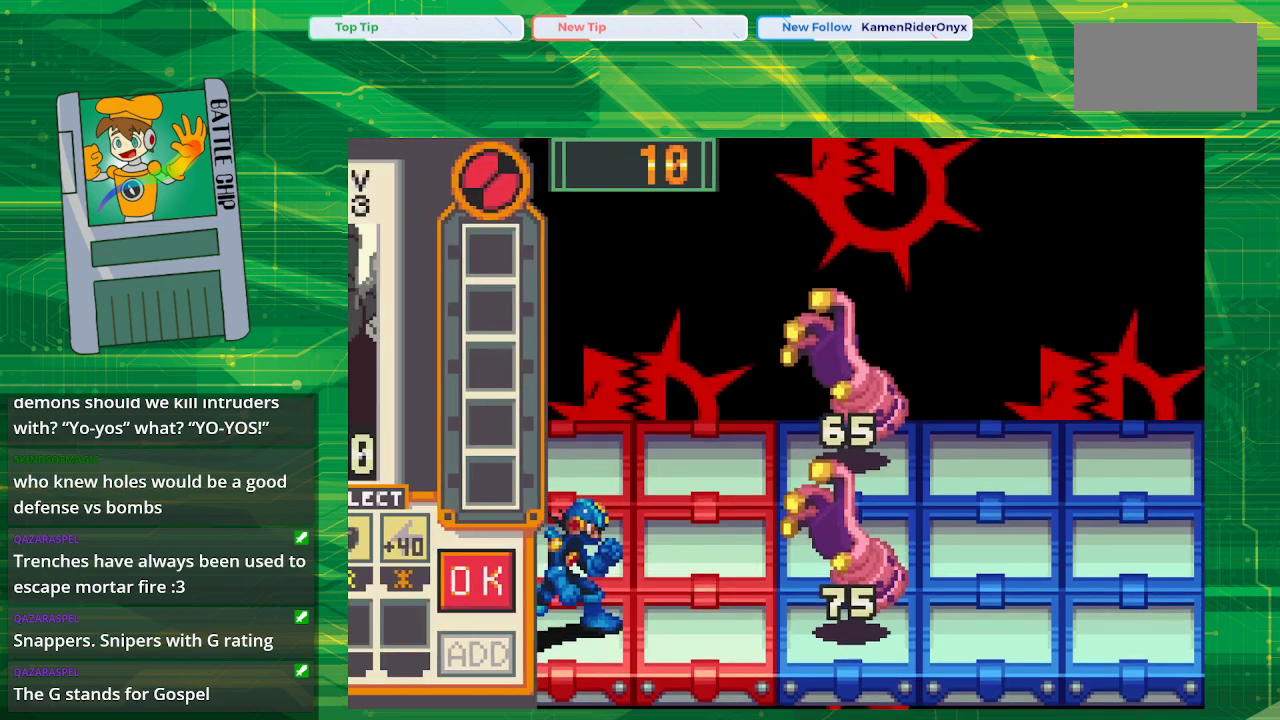
{"buttons": [], "events": []}
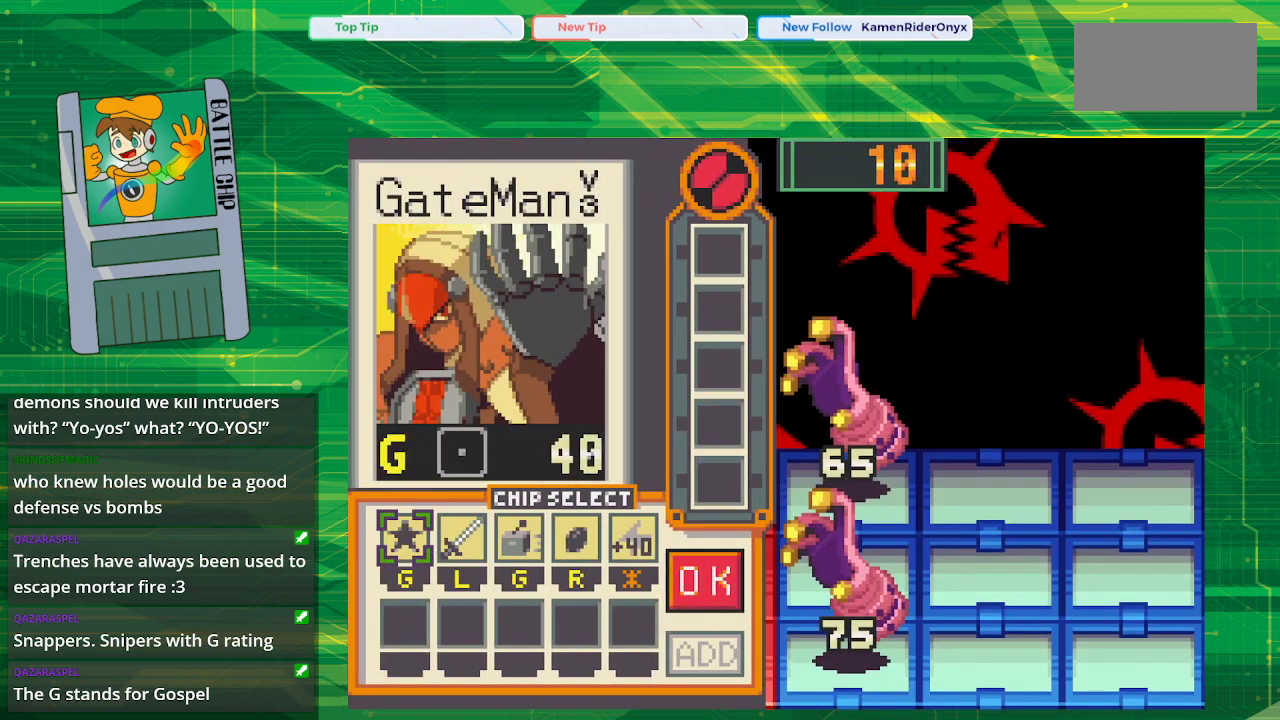
{"buttons": [], "events": []}
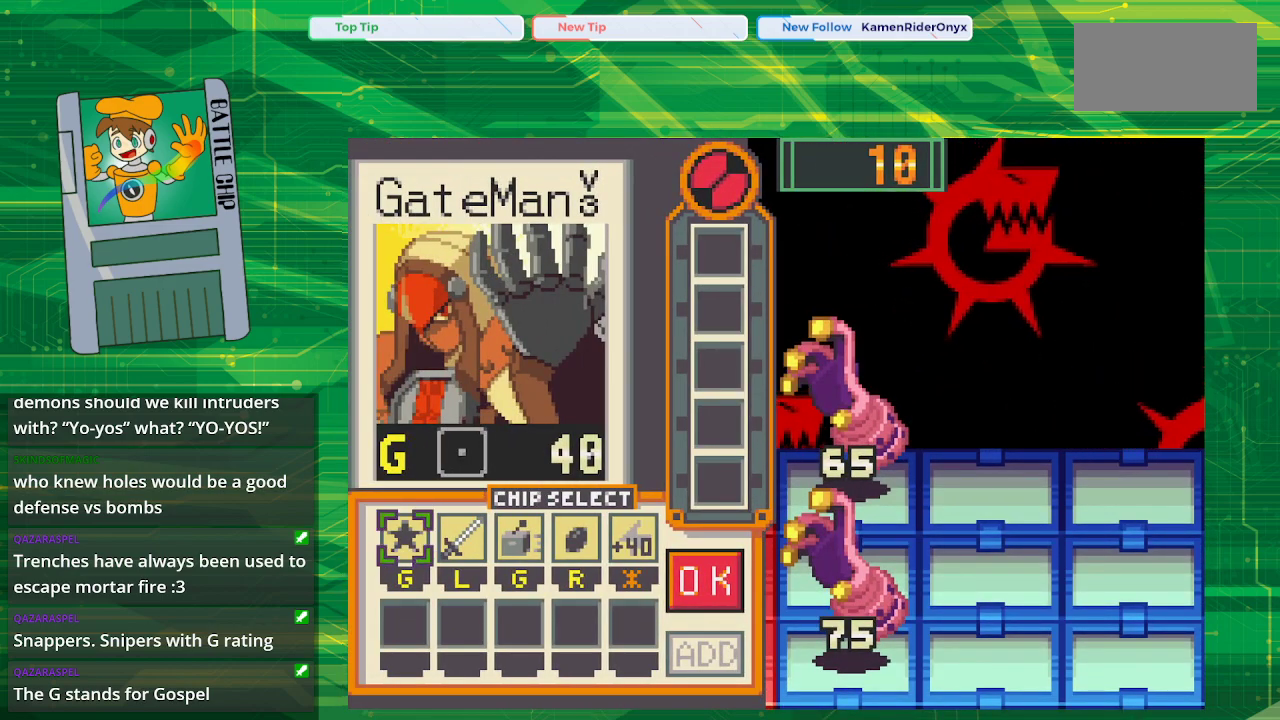
{"buttons": [], "events": []}
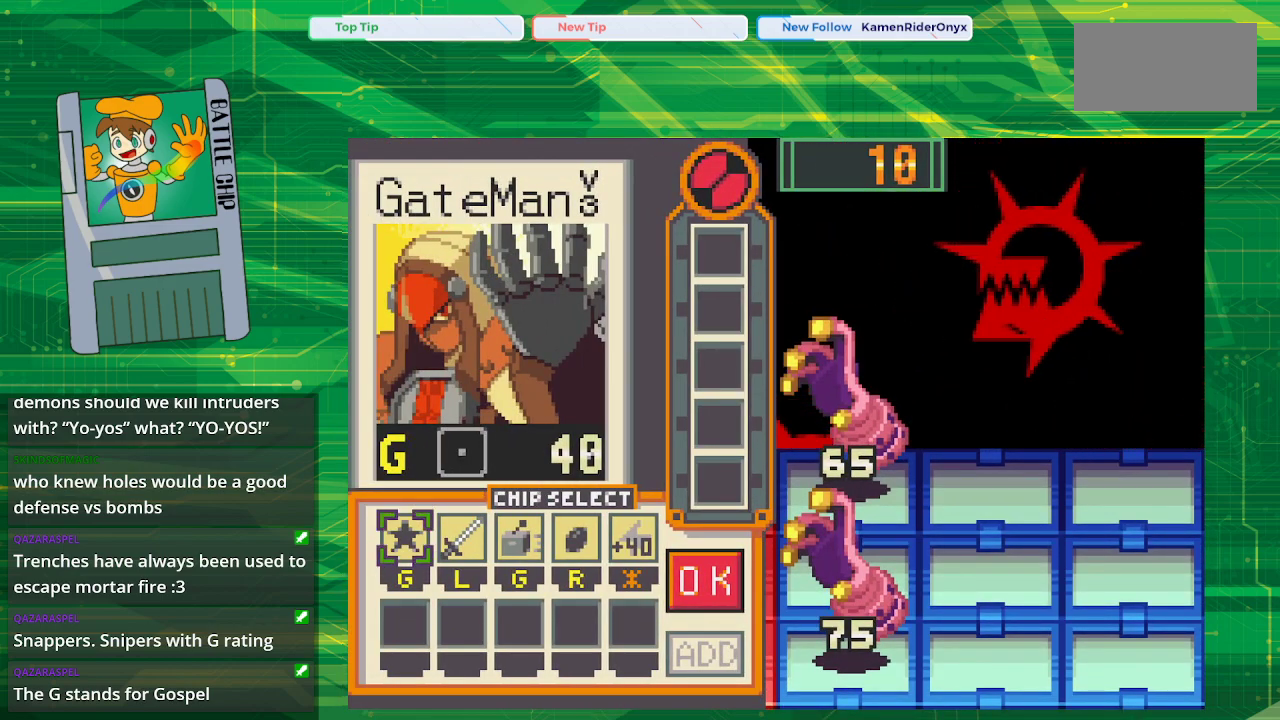
{"buttons": [], "events": []}
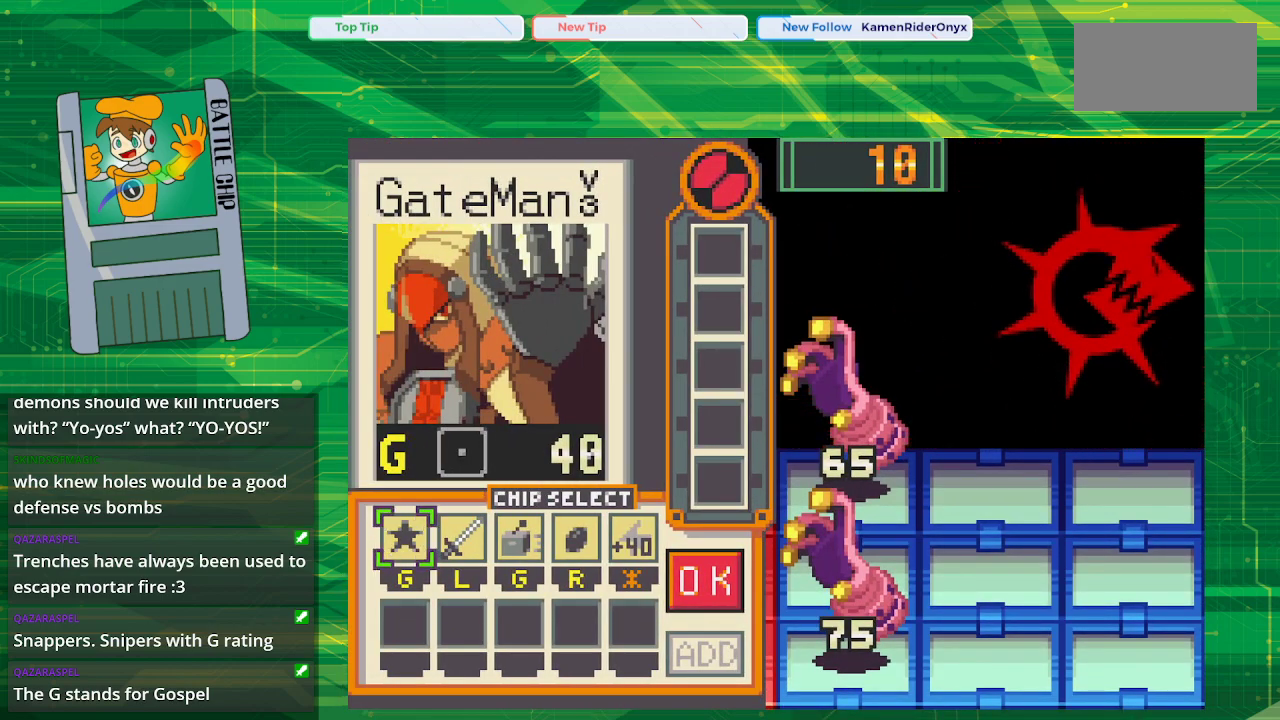
{"buttons": [], "events": []}
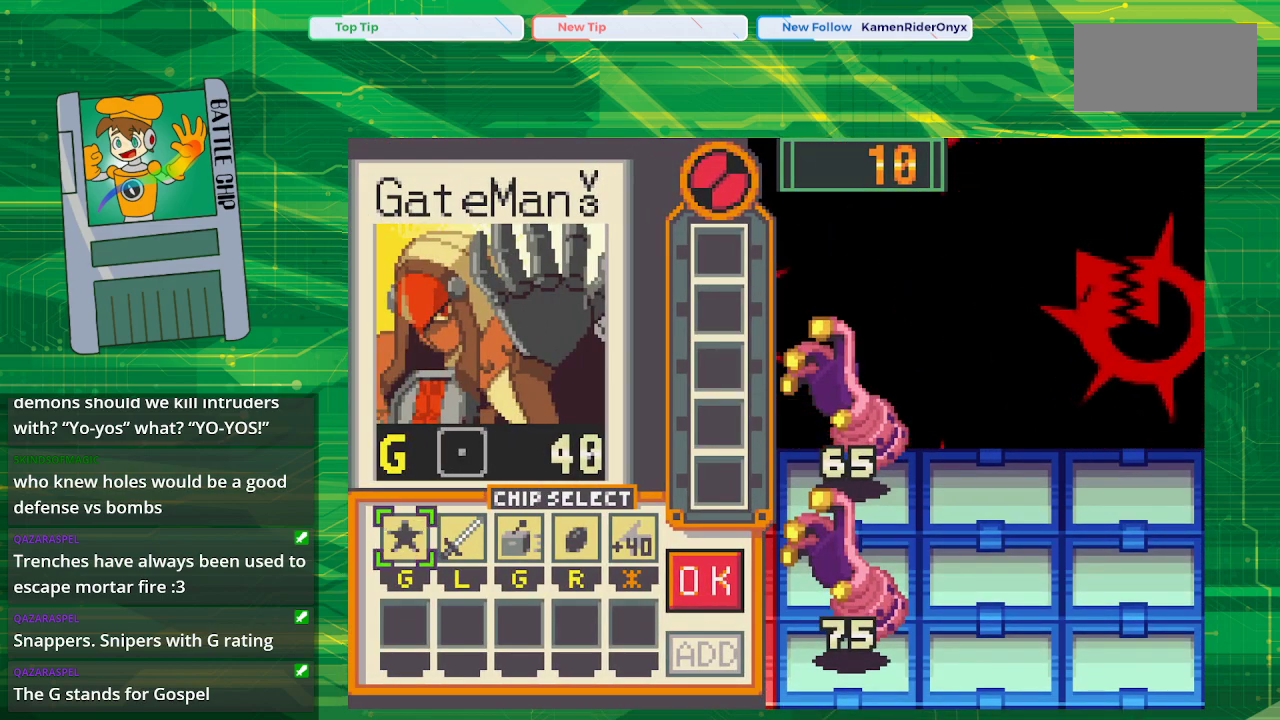
{"buttons": [], "events": []}
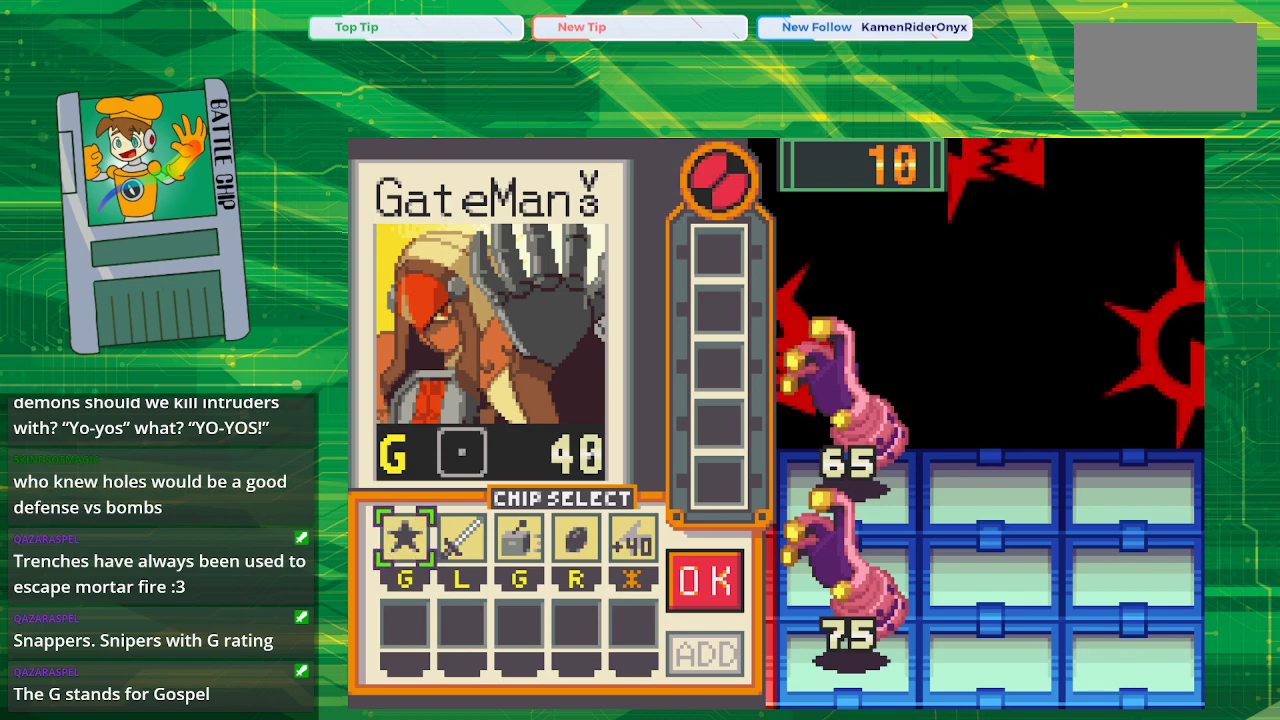
{"buttons": [], "events": []}
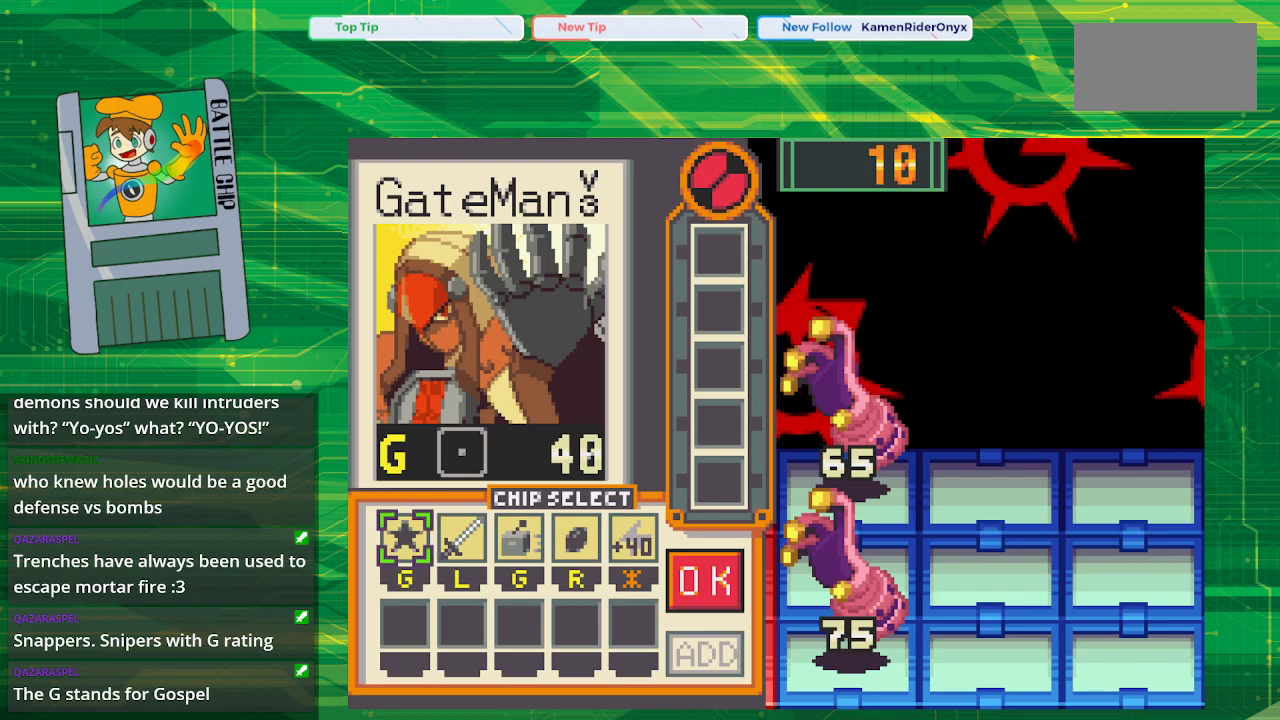
{"buttons": [], "events": []}
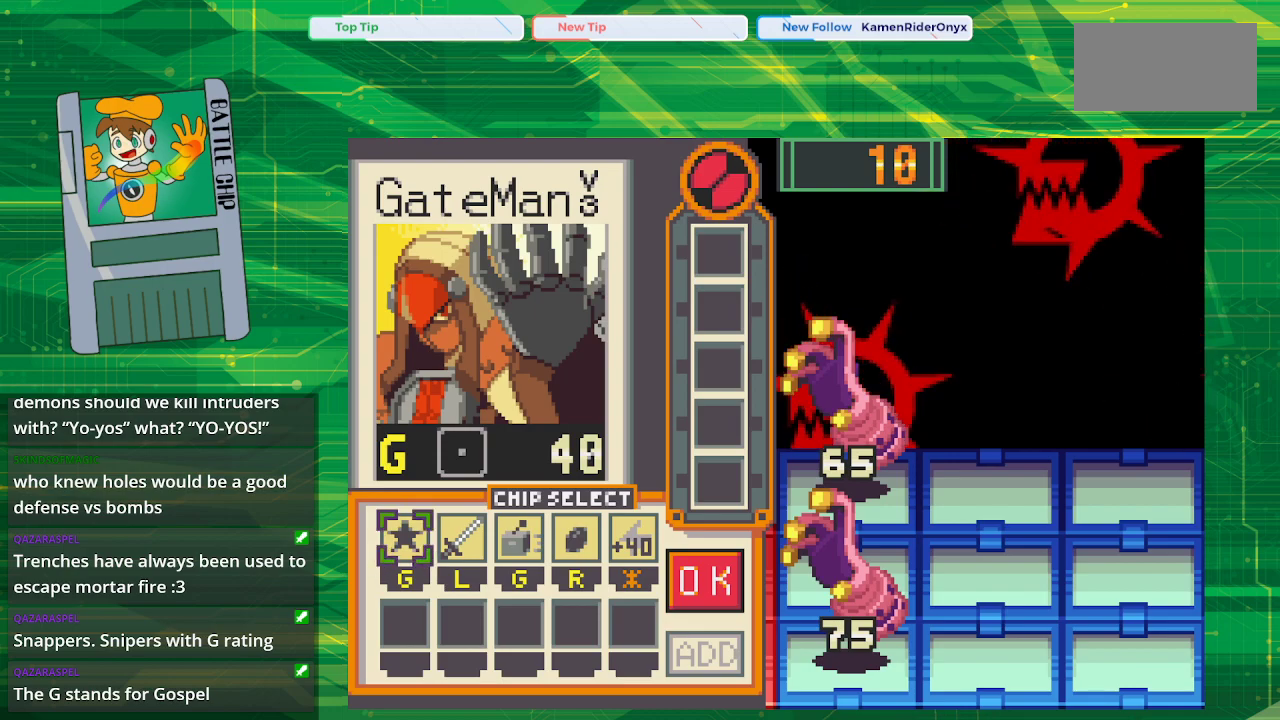
{"buttons": [], "events": []}
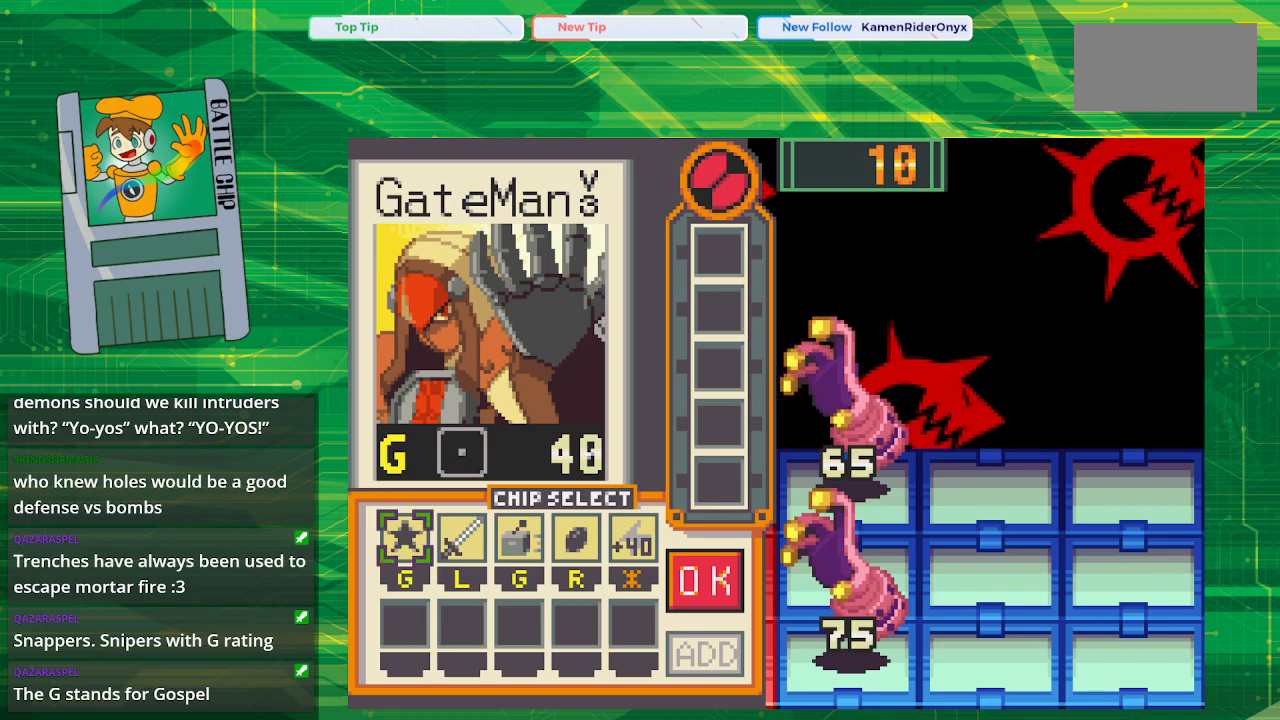
{"buttons": [], "events": [[17, "DPAD_RIGHT", "down"], [133, "DPAD_RIGHT", "up"]]}
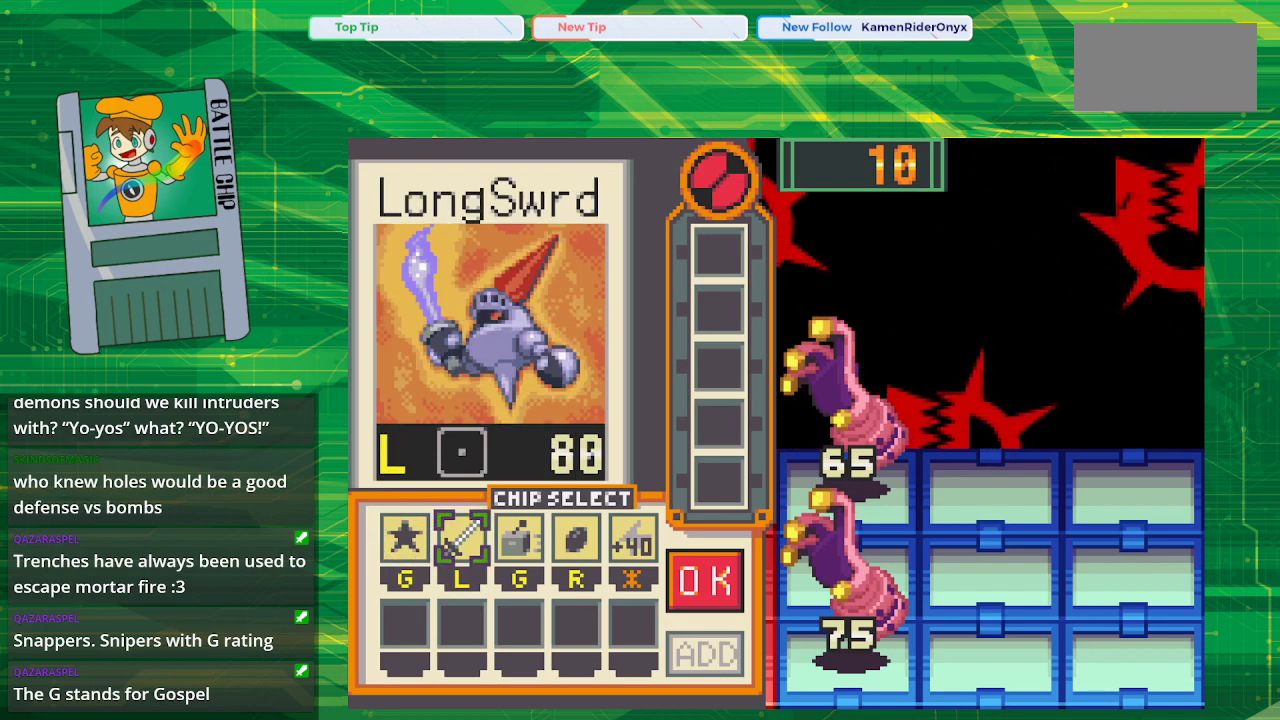
{"buttons": [], "events": []}
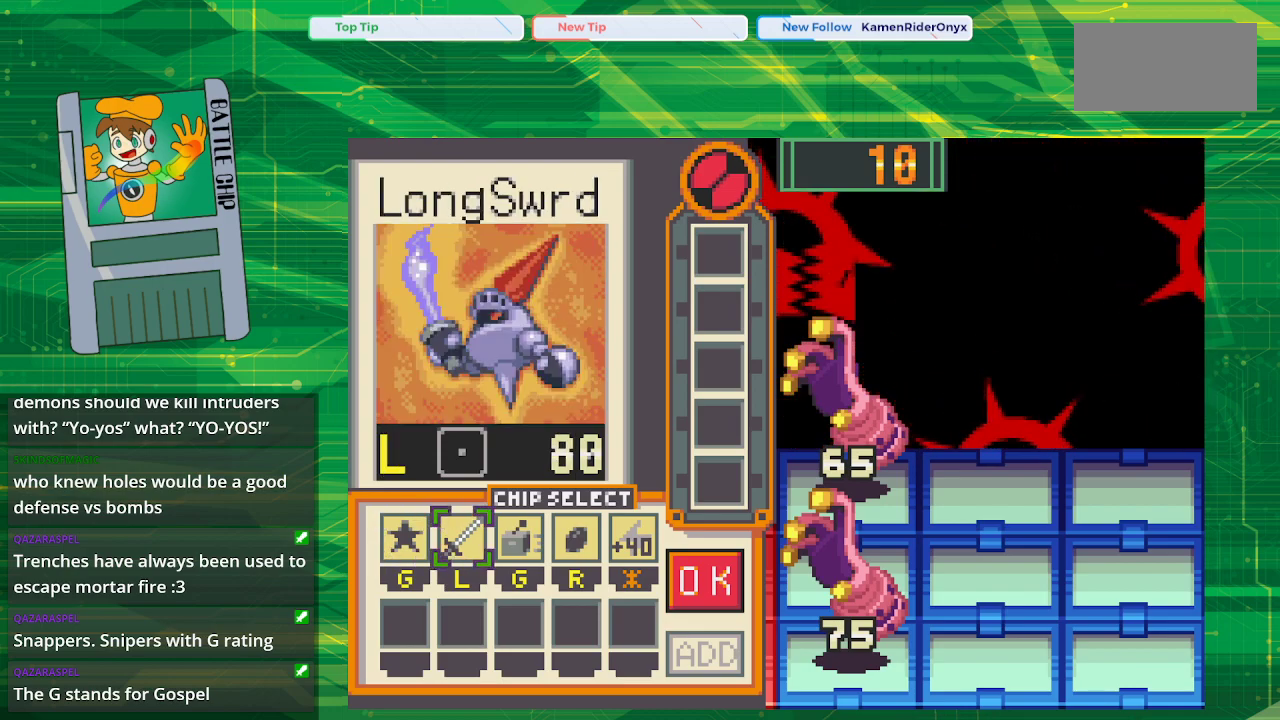
{"buttons": ["DPAD_RIGHT"], "events": [[133, "DPAD_RIGHT", "down"], [183, "DPAD_RIGHT", "up"], [300, "DPAD_RIGHT", "down"], [417, "DPAD_RIGHT", "up"], [483, "DPAD_RIGHT", "down"]]}